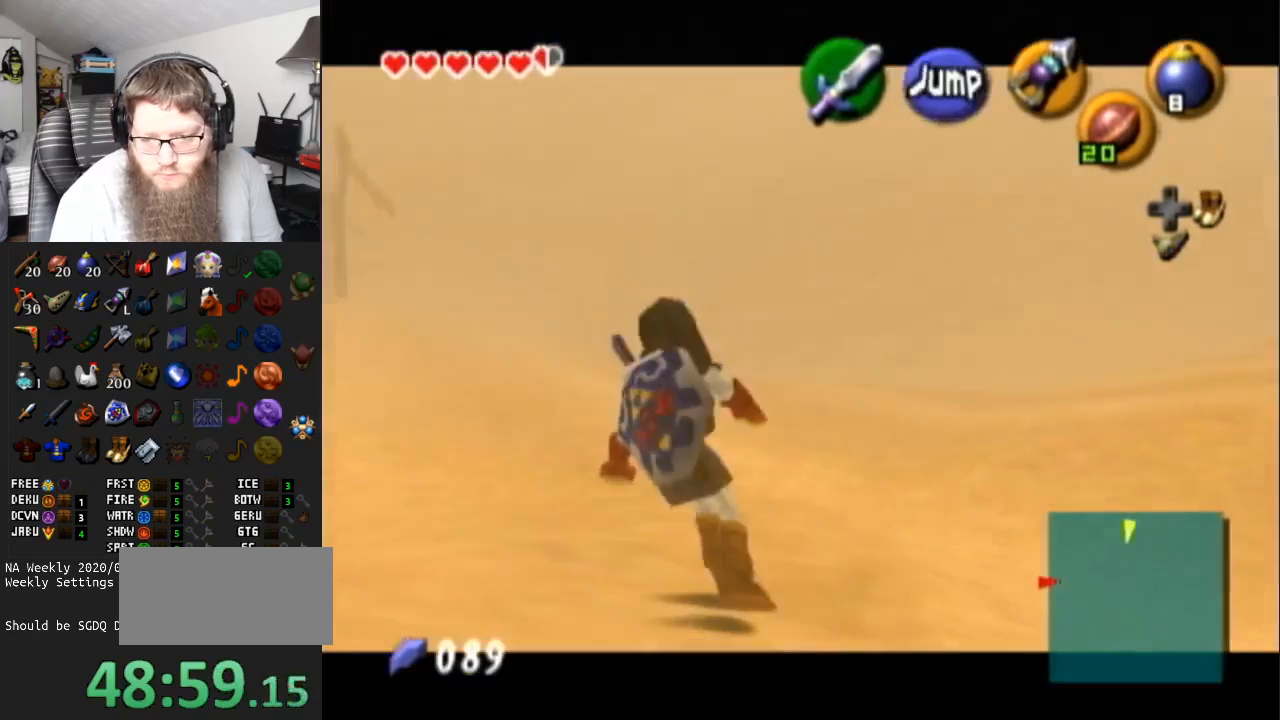
Gameplay with a controller (Nintendo layout); each line is a JSON object with the inputs held at the frame after it. "events" lists button and stick changes between this image and that frame as [ms after this image, input, new state], when the widget could be followed in between. Not read: L3 R3.
{"buttons": ["A", "L1"], "left_stick": "left", "right_stick": "center", "events": [[50, "A", "down"], [267, "A", "up"], [483, "A", "down"]]}
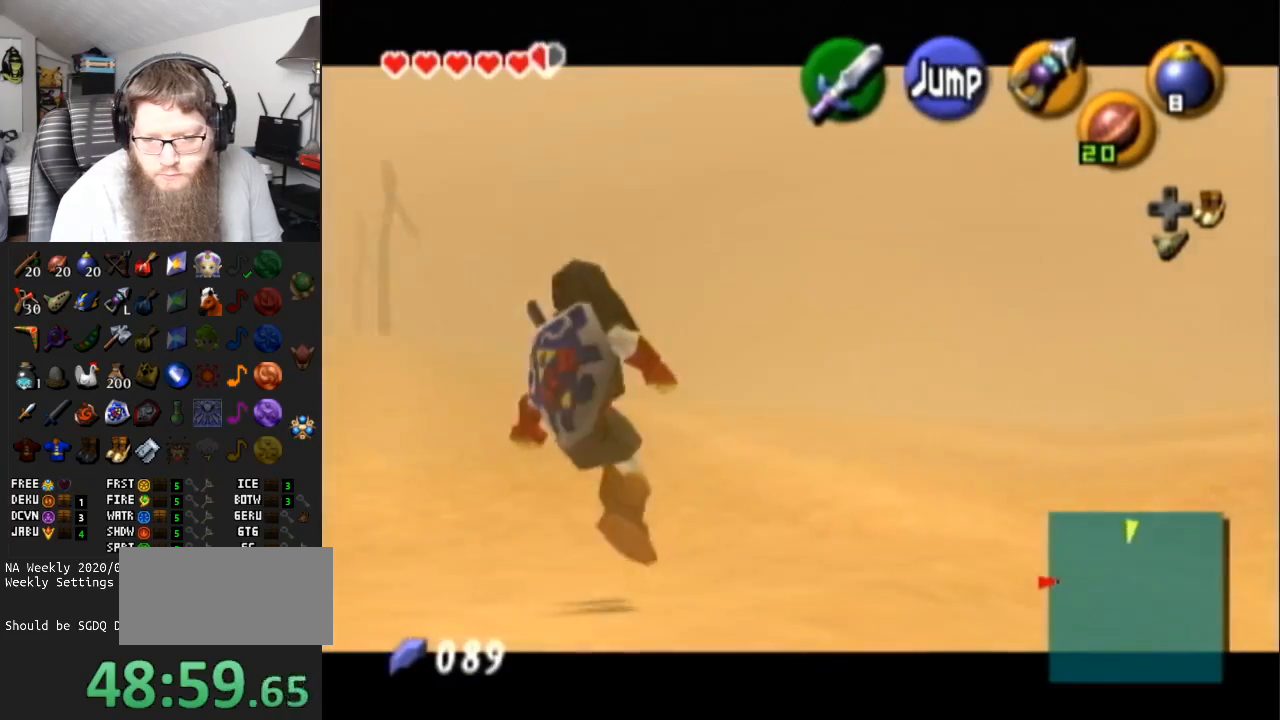
{"buttons": ["A", "L1"], "left_stick": "left", "right_stick": "center", "events": [[200, "A", "up"], [400, "A", "down"]]}
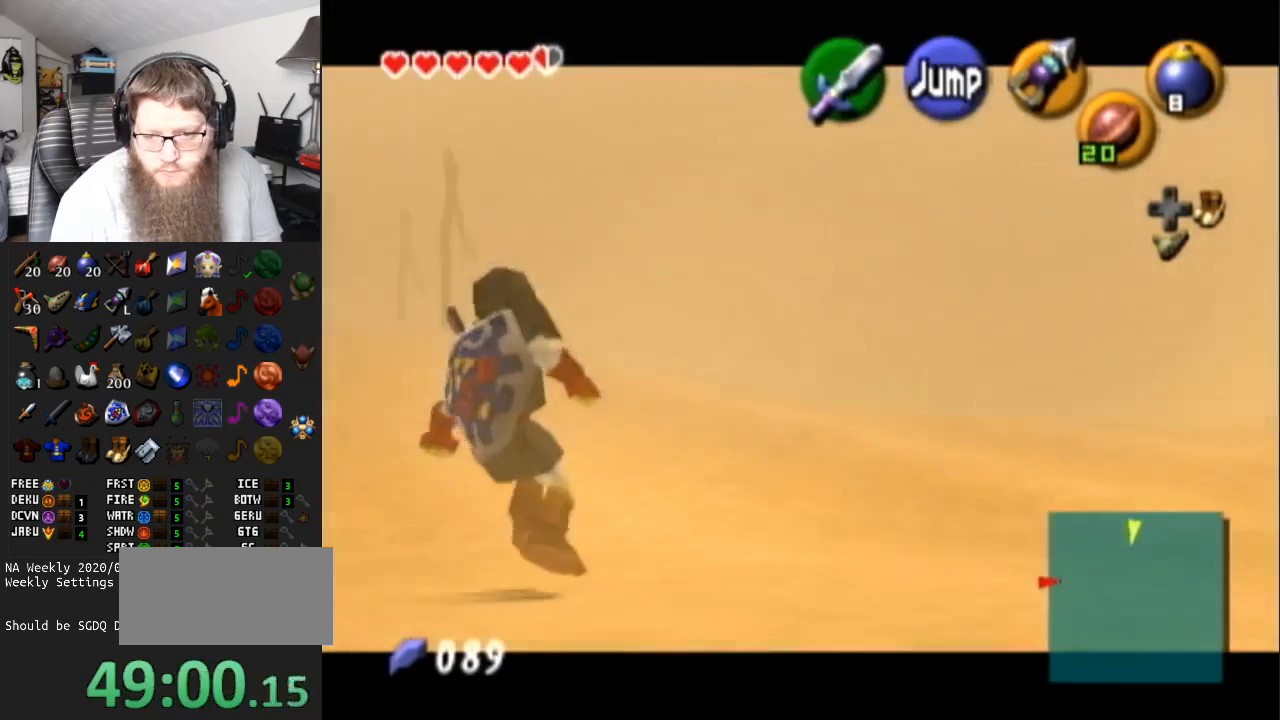
{"buttons": ["A", "L1"], "left_stick": "left", "right_stick": "center", "events": [[133, "A", "up"], [317, "A", "down"]]}
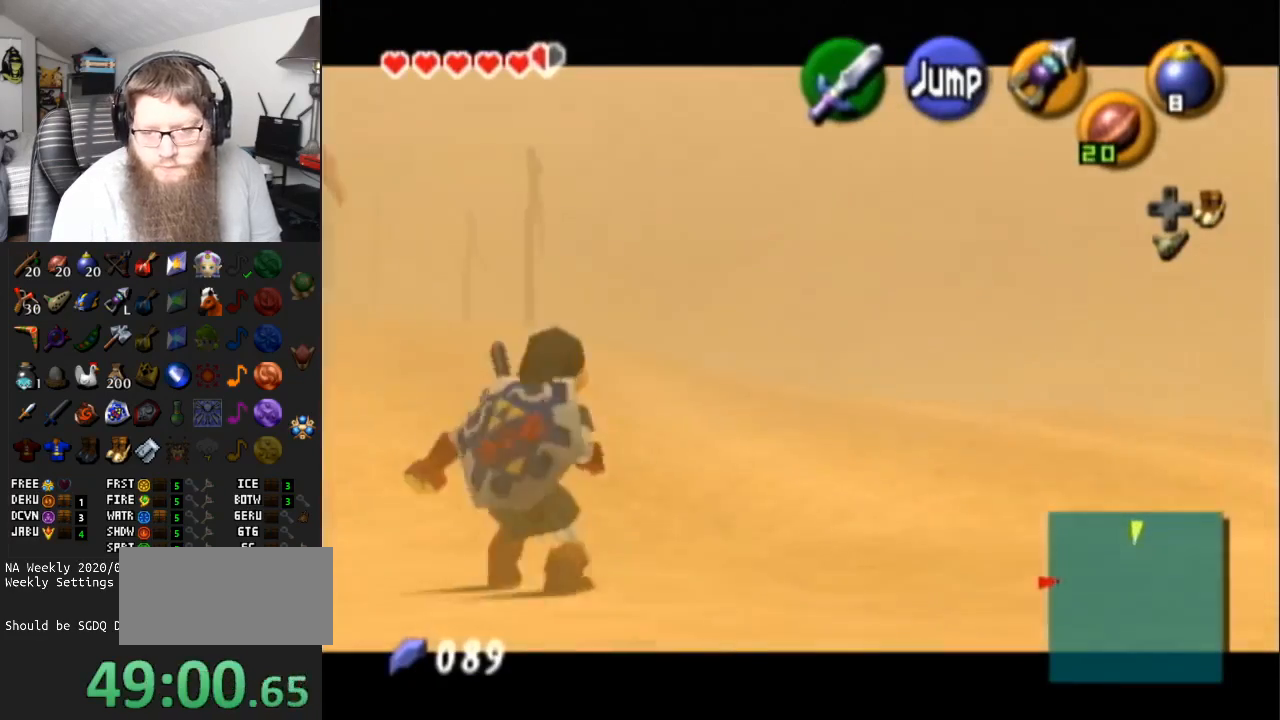
{"buttons": ["L1"], "left_stick": "left", "right_stick": "center", "events": [[33, "A", "up"], [233, "A", "down"], [450, "A", "up"]]}
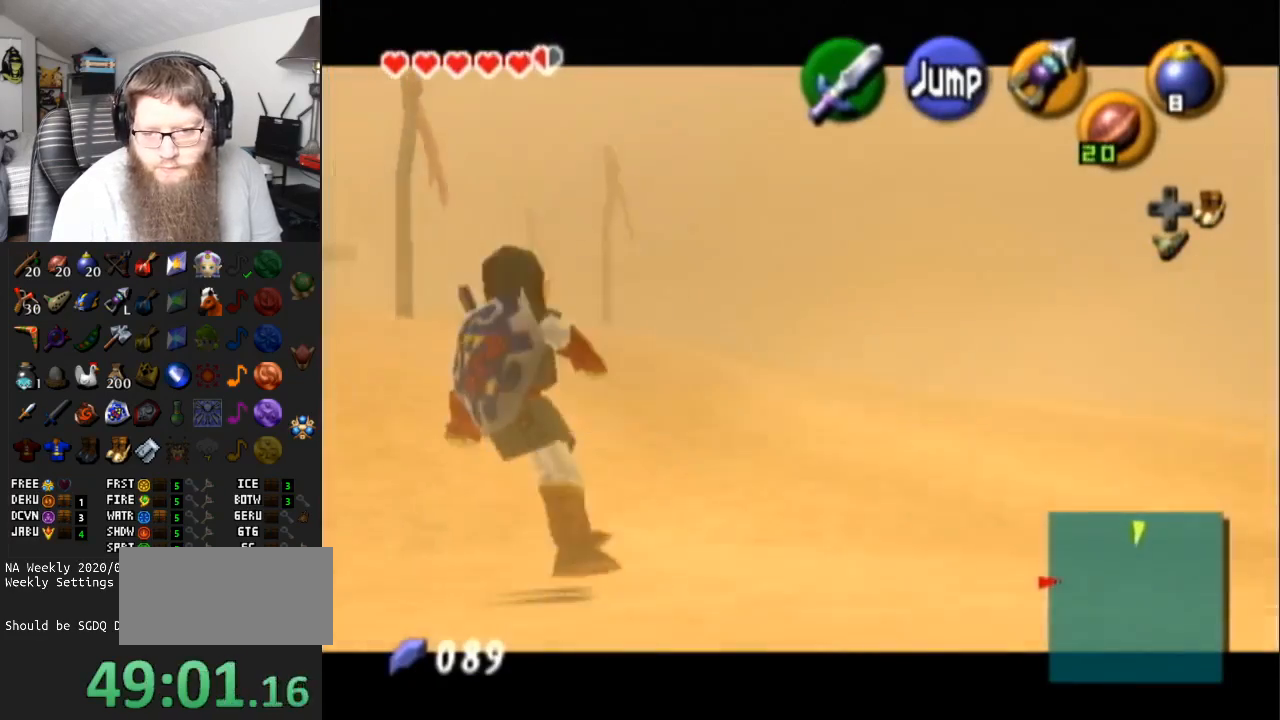
{"buttons": ["A"], "left_stick": "up-left", "right_stick": "center", "events": [[33, "L1", "up"], [67, "left_stick", "up-left"], [350, "A", "down"]]}
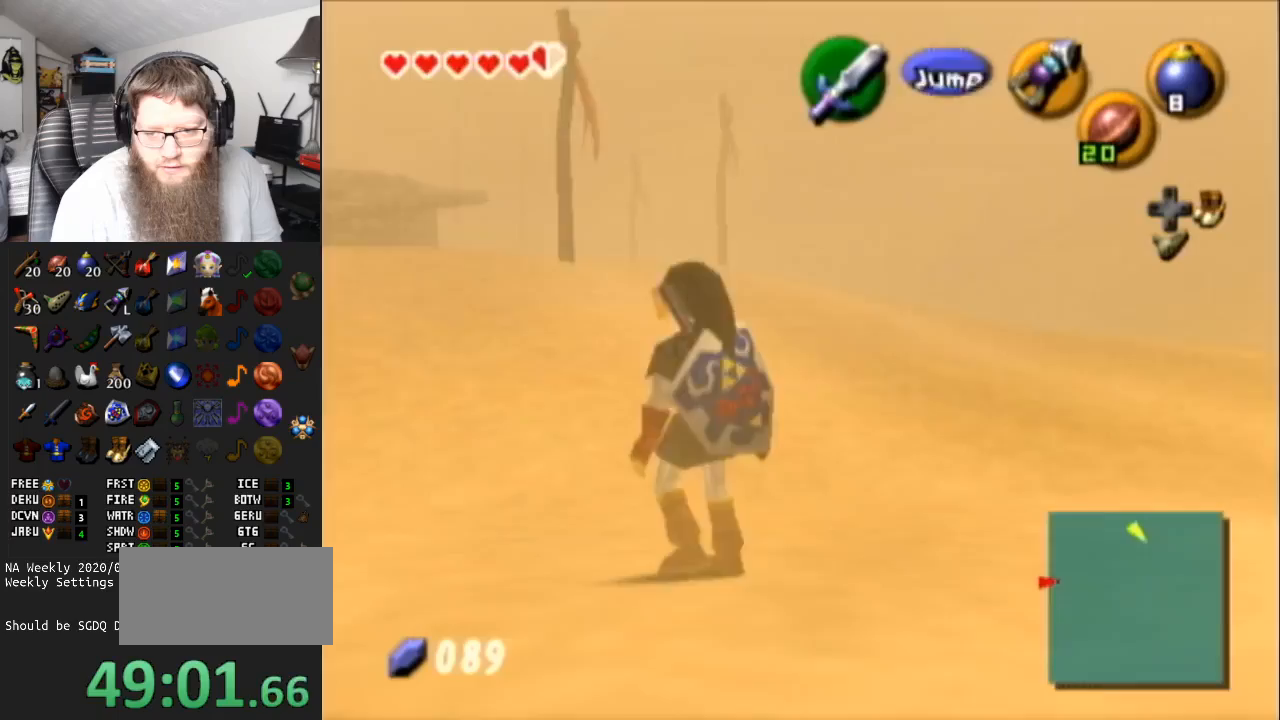
{"buttons": [], "left_stick": "up", "right_stick": "center", "events": [[217, "left_stick", "up"], [250, "A", "up"]]}
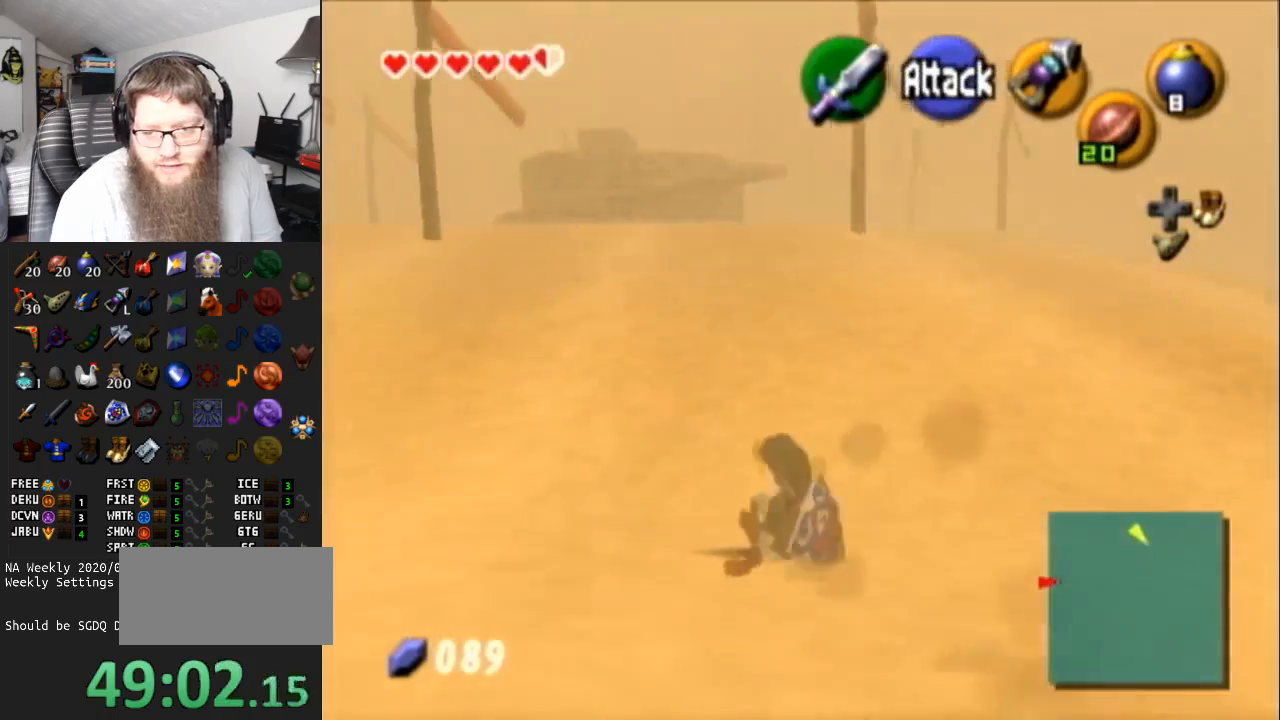
{"buttons": [], "left_stick": "up", "right_stick": "center", "events": [[50, "A", "down"], [500, "A", "up"]]}
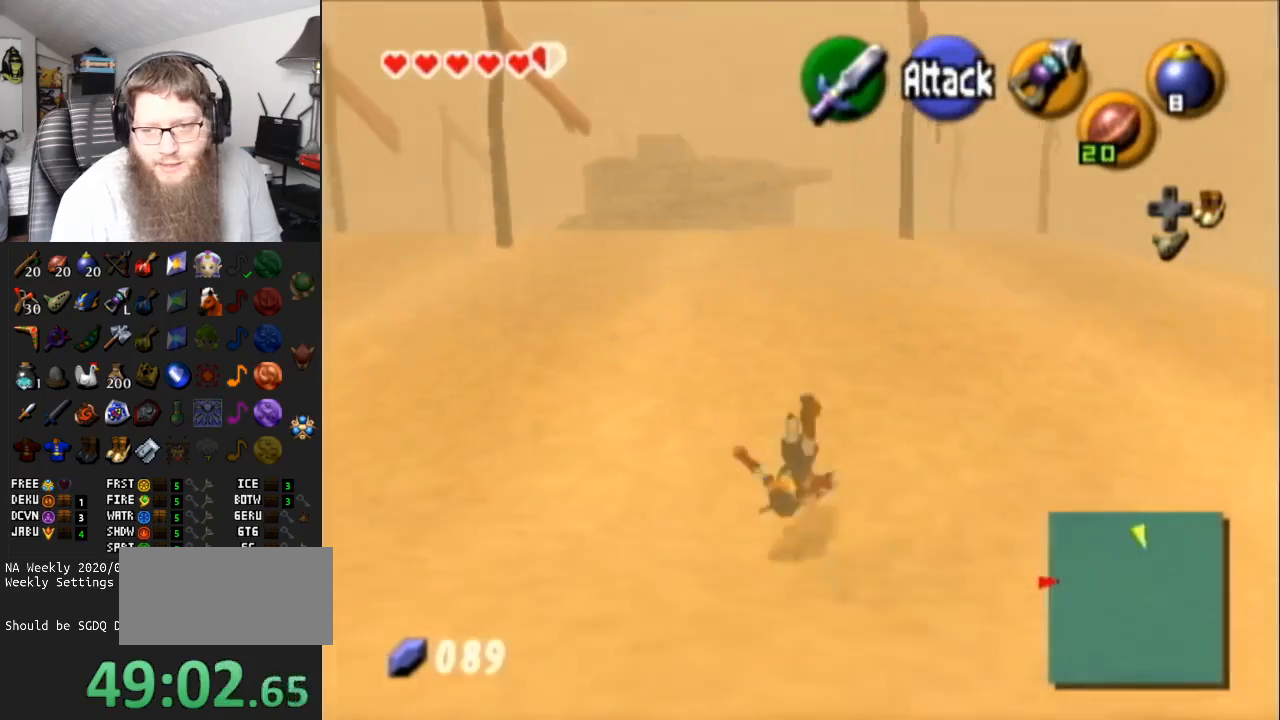
{"buttons": ["A"], "left_stick": "up", "right_stick": "center", "events": [[233, "A", "down"]]}
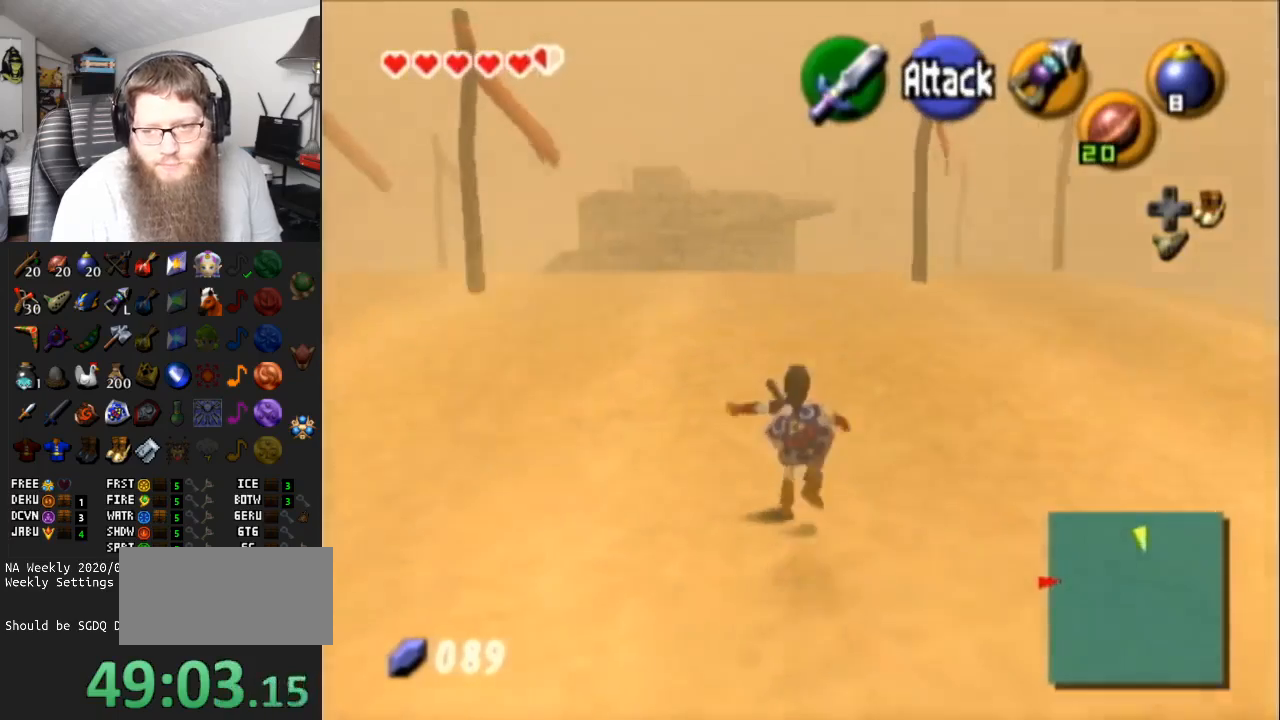
{"buttons": ["A"], "left_stick": "up", "right_stick": "center", "events": [[167, "A", "up"], [500, "A", "down"]]}
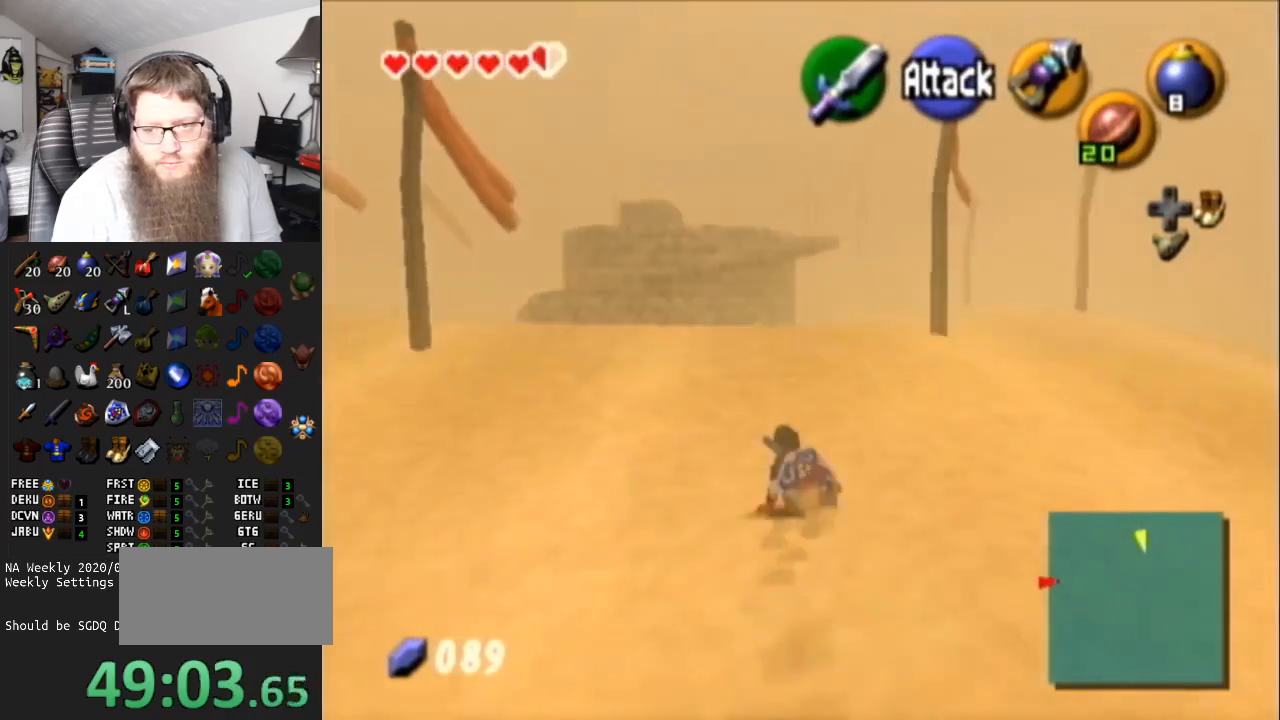
{"buttons": [], "left_stick": "up", "right_stick": "center", "events": [[433, "A", "up"]]}
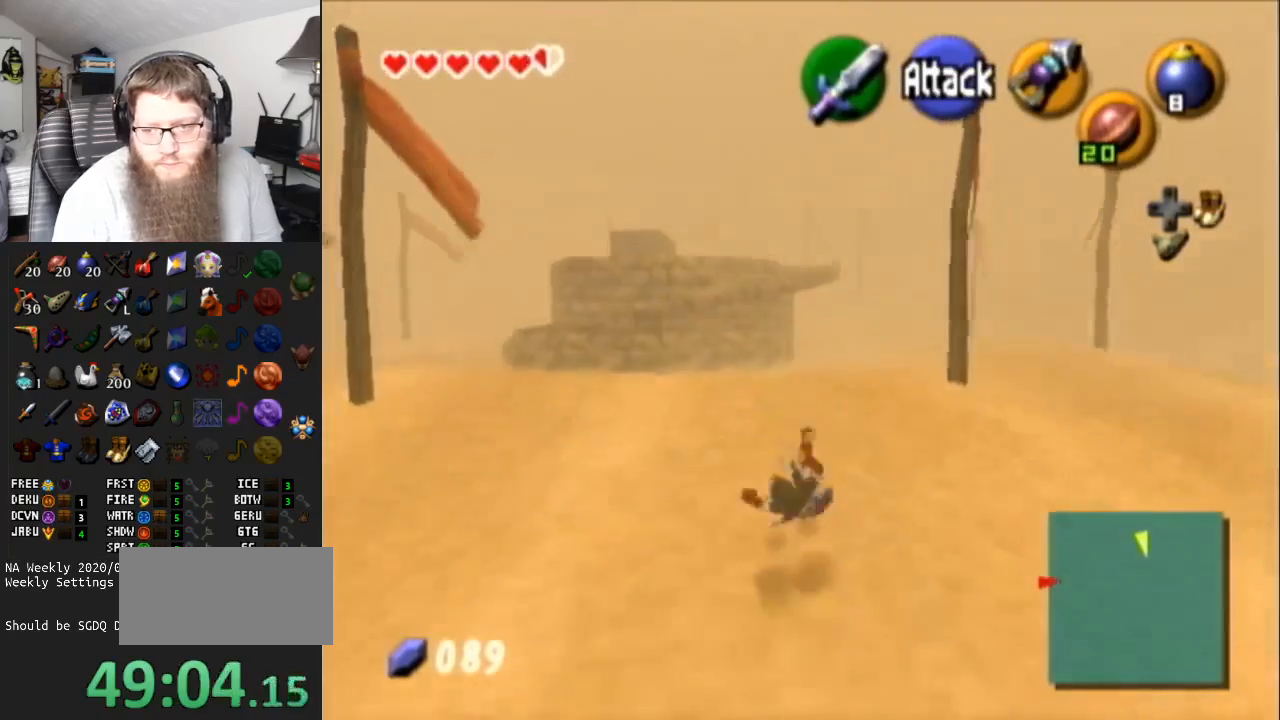
{"buttons": ["A"], "left_stick": "up", "right_stick": "center", "events": [[233, "A", "down"]]}
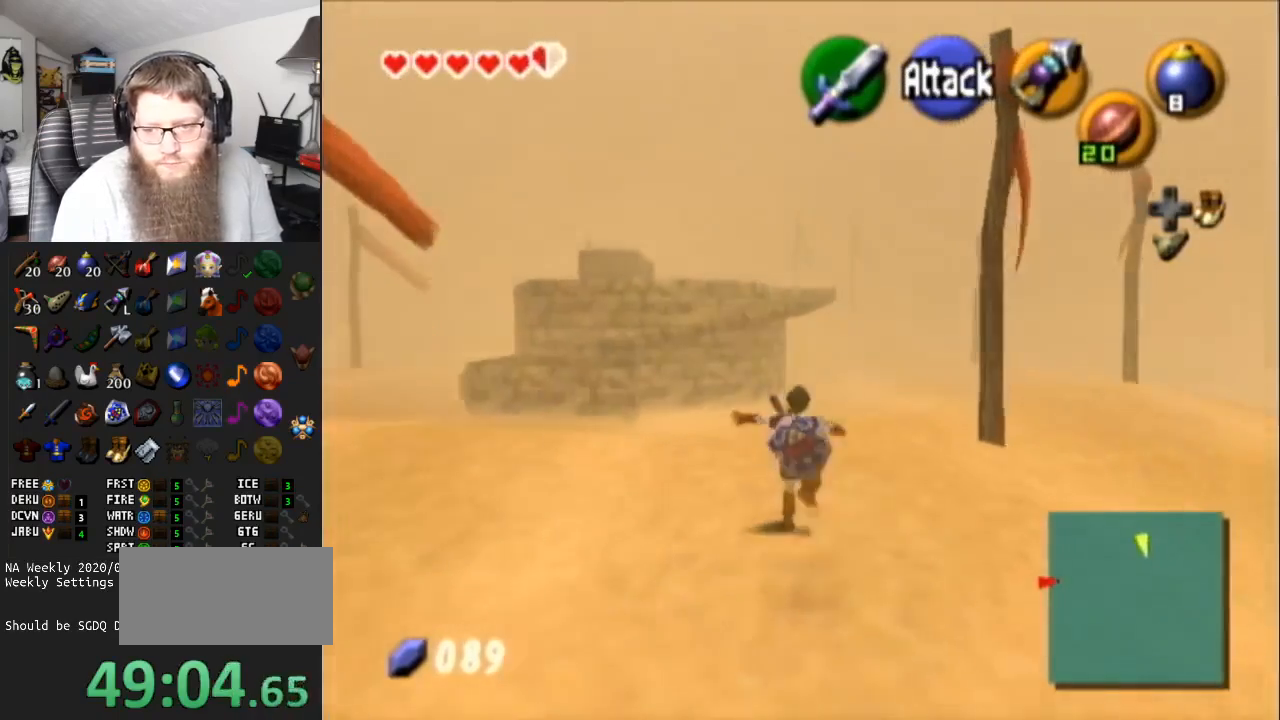
{"buttons": [], "left_stick": "up", "right_stick": "center", "events": [[217, "A", "up"]]}
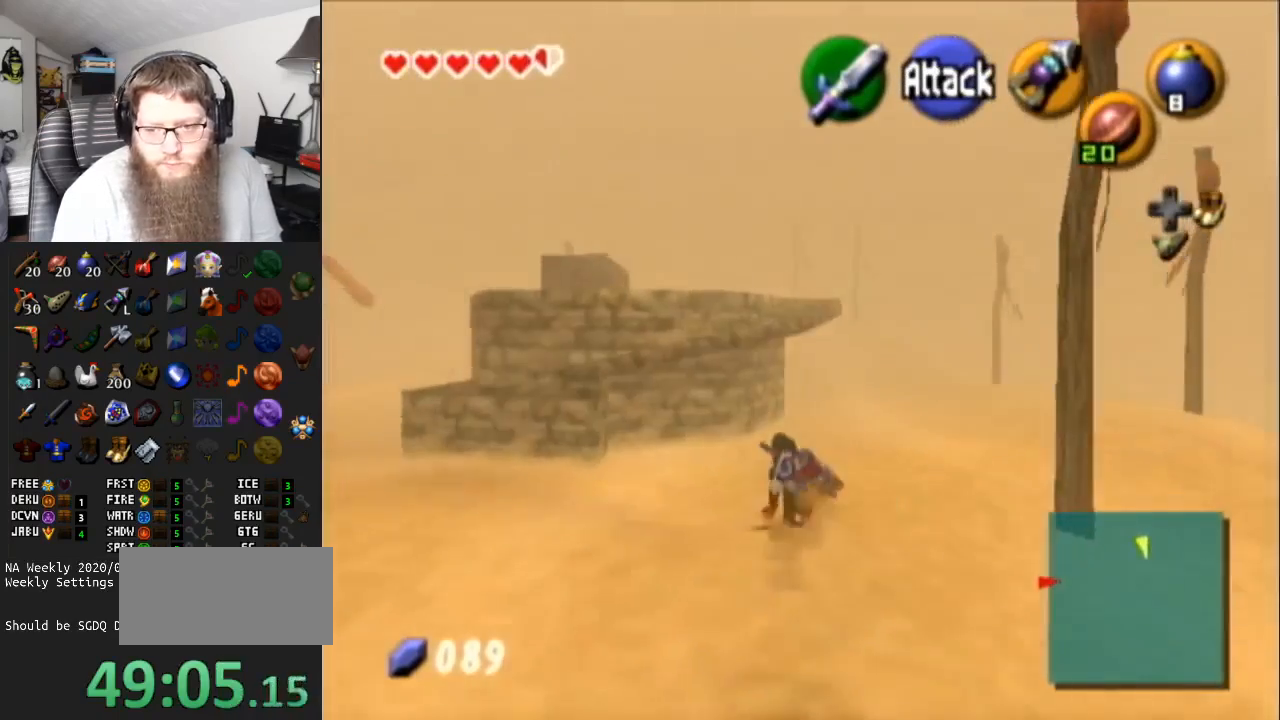
{"buttons": [], "left_stick": "up", "right_stick": "center", "events": [[33, "A", "down"], [500, "A", "up"]]}
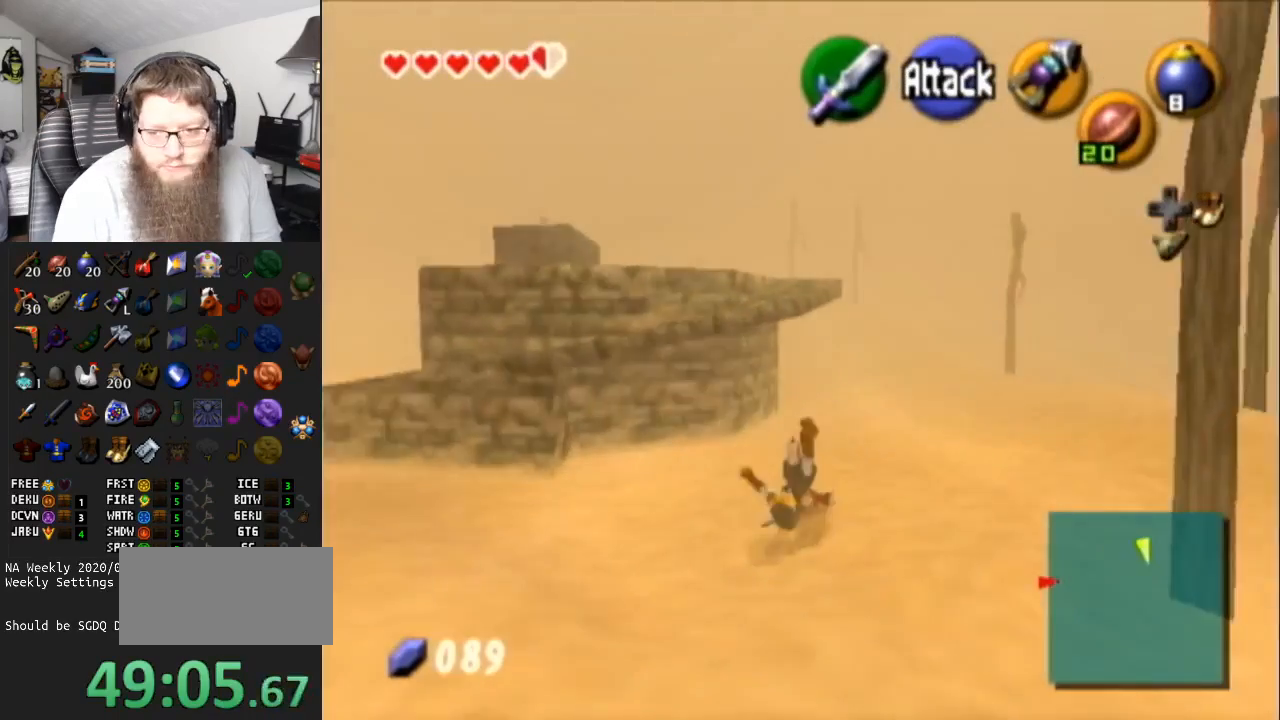
{"buttons": ["A"], "left_stick": "up", "right_stick": "center", "events": [[267, "A", "down"]]}
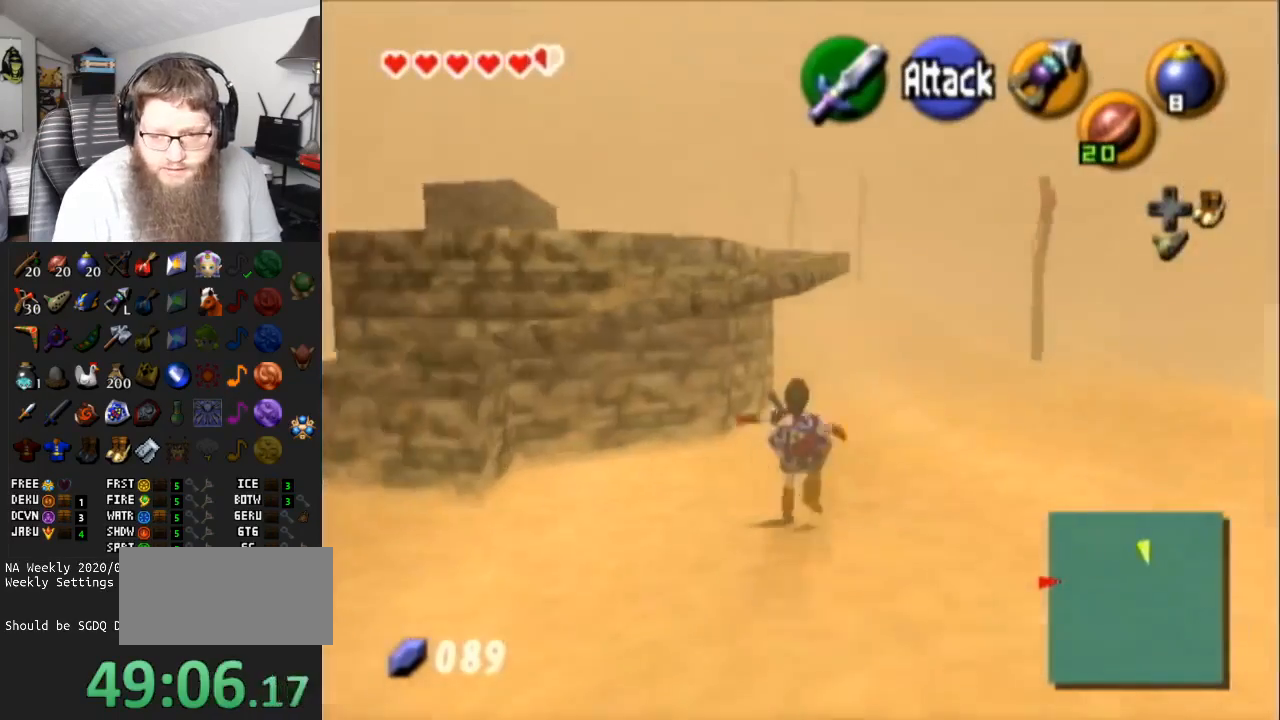
{"buttons": ["A"], "left_stick": "up", "right_stick": "center", "events": [[250, "A", "up"], [500, "A", "down"]]}
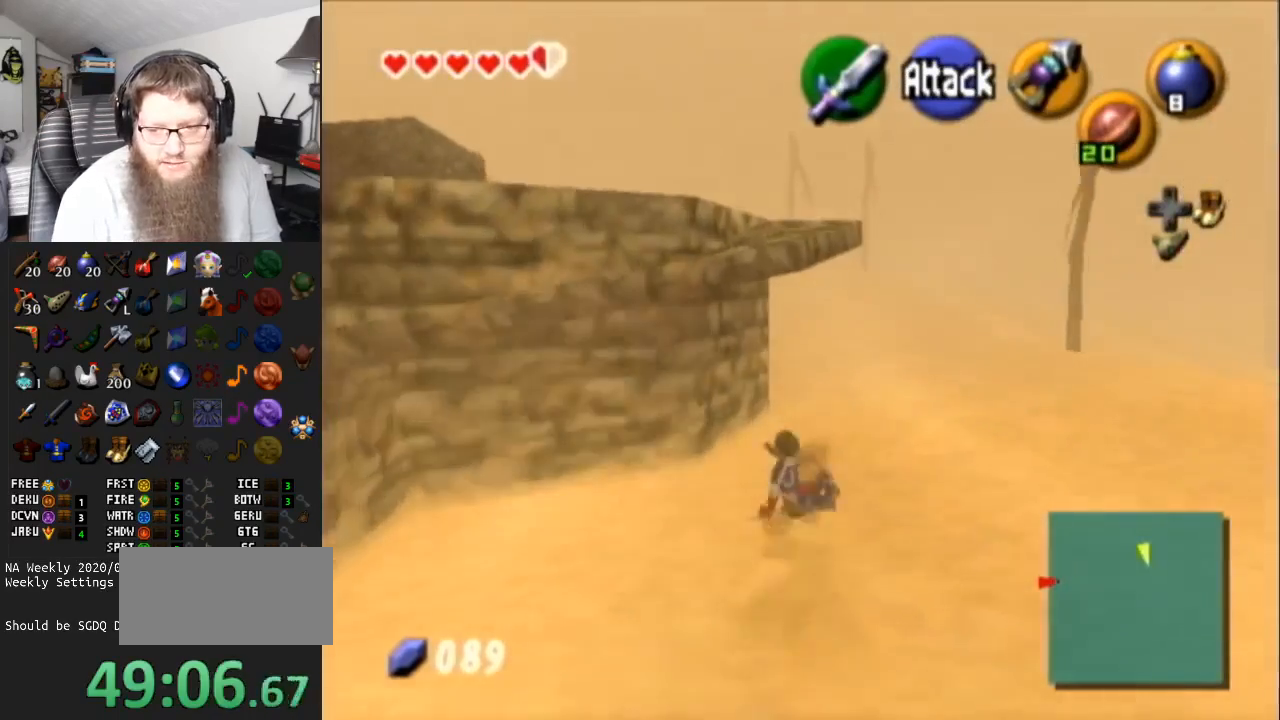
{"buttons": [], "left_stick": "up", "right_stick": "center", "events": [[500, "A", "up"]]}
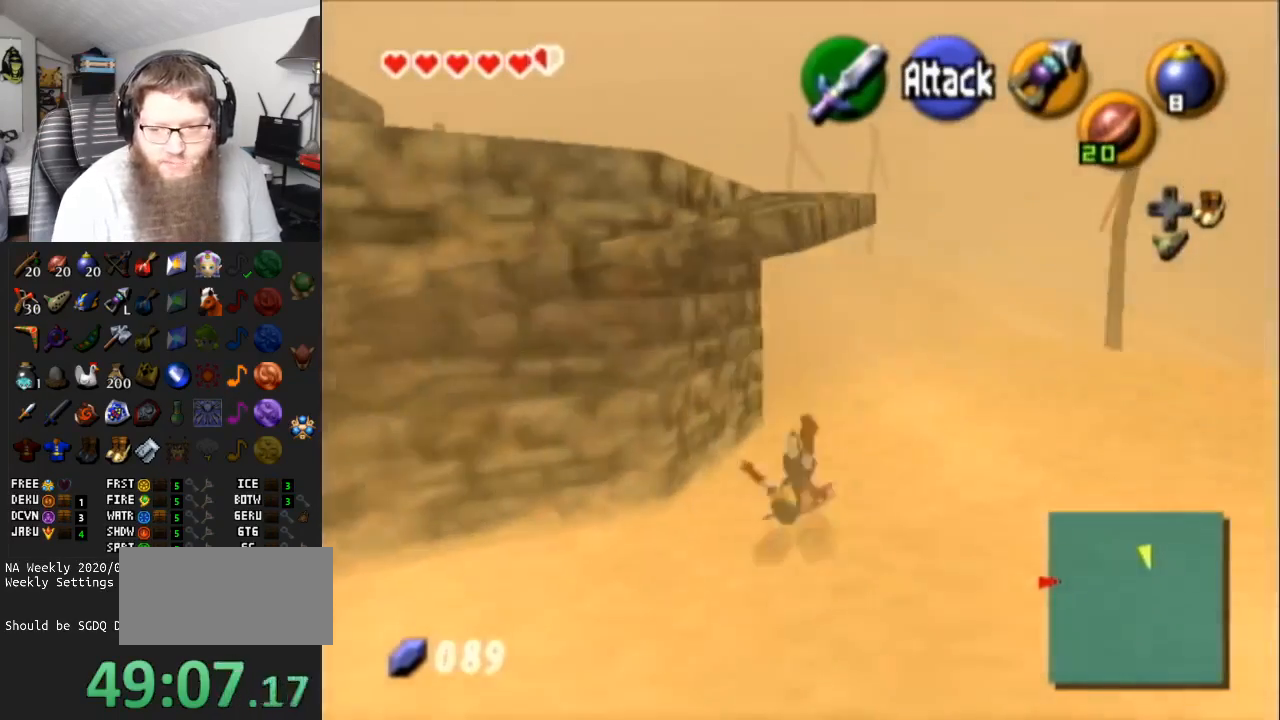
{"buttons": ["A"], "left_stick": "up", "right_stick": "center", "events": [[200, "A", "down"]]}
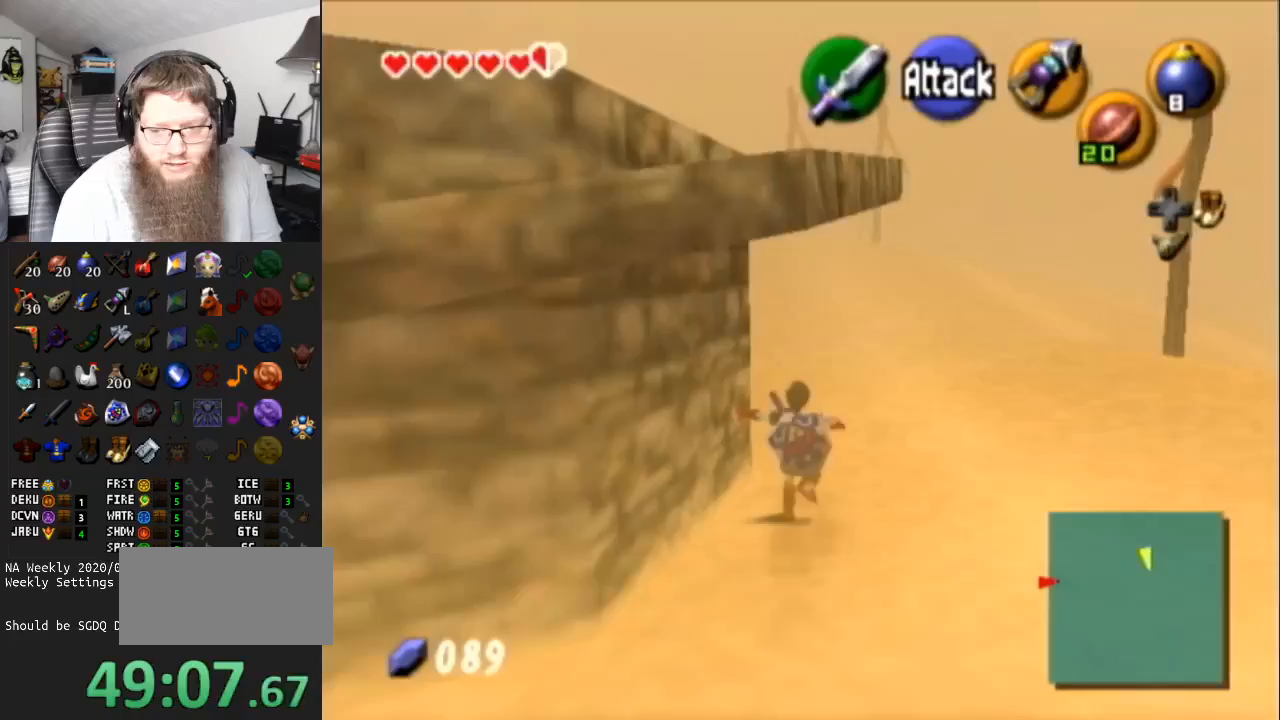
{"buttons": ["A"], "left_stick": "up-left", "right_stick": "center", "events": [[200, "A", "up"], [317, "left_stick", "up-left"], [450, "A", "down"]]}
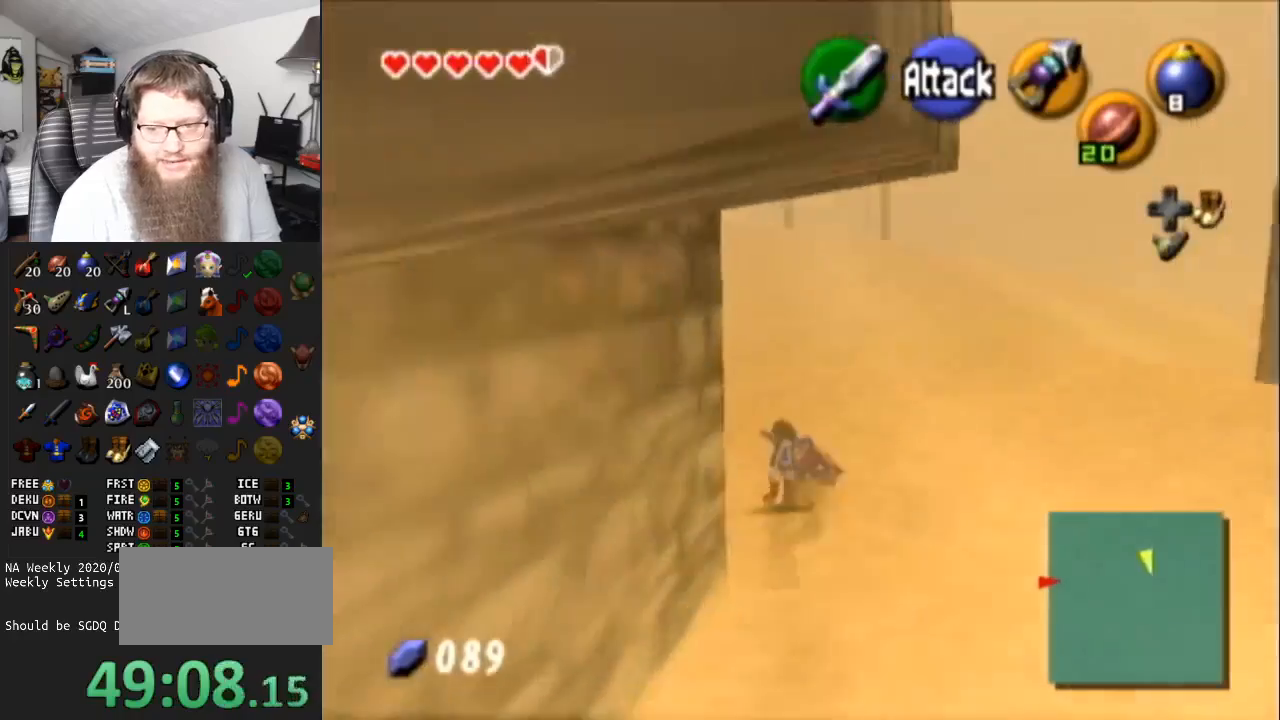
{"buttons": [], "left_stick": "up-left", "right_stick": "center", "events": [[150, "L1", "down"], [317, "A", "up"], [383, "L1", "up"]]}
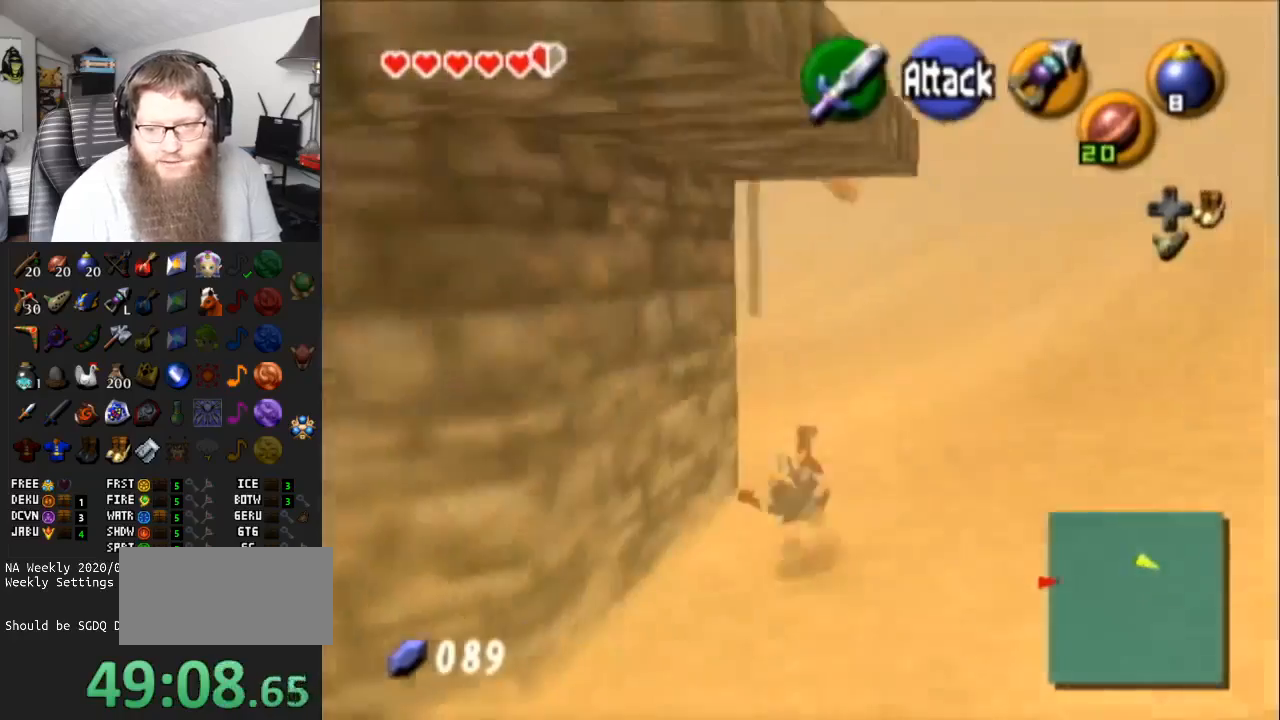
{"buttons": [], "left_stick": "center", "right_stick": "center", "events": [[500, "left_stick", "center"]]}
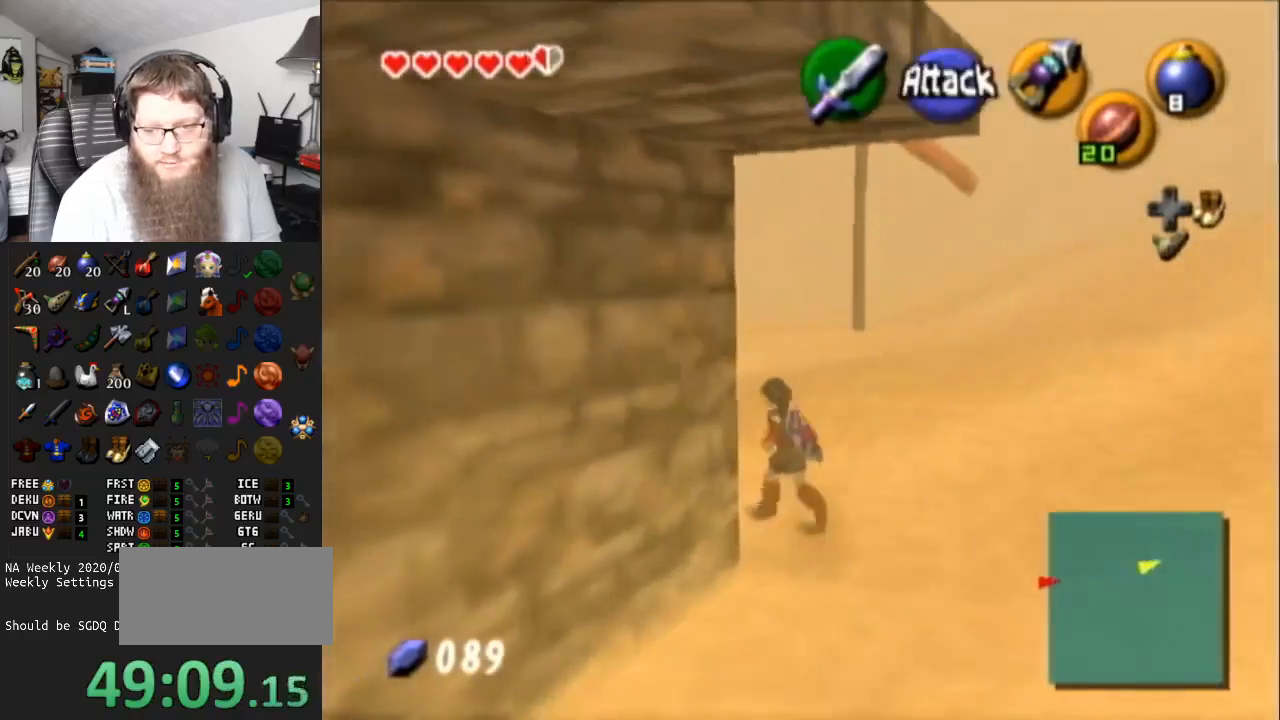
{"buttons": ["L1"], "left_stick": "down", "right_stick": "center", "events": [[150, "left_stick", "right"], [267, "left_stick", "center"], [300, "L1", "down"], [500, "left_stick", "down"]]}
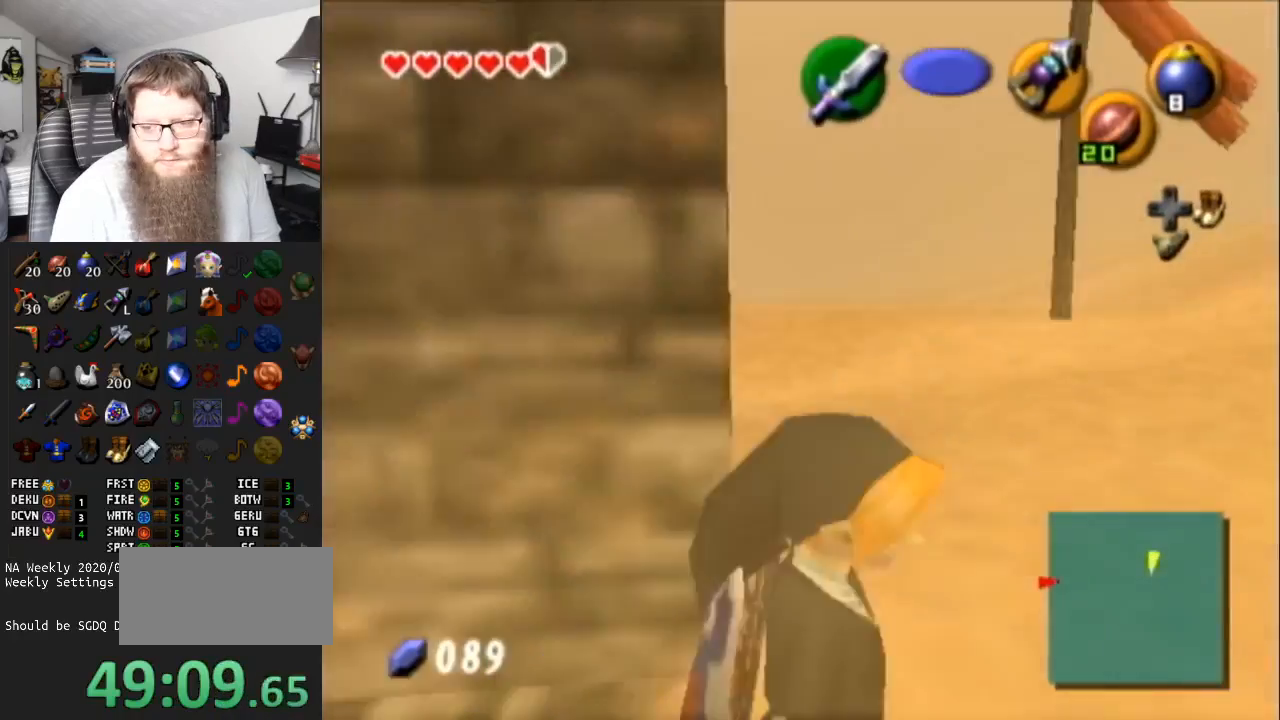
{"buttons": ["L1"], "left_stick": "down", "right_stick": "center", "events": []}
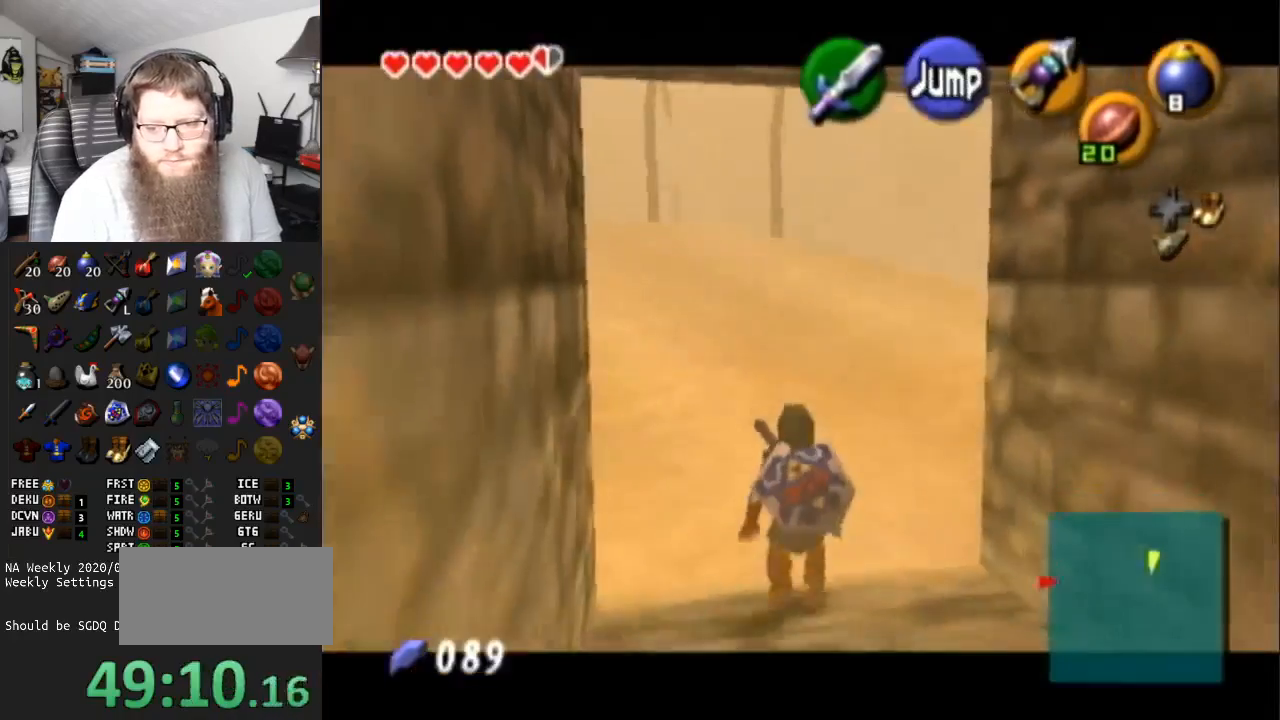
{"buttons": [], "left_stick": "up", "right_stick": "center", "events": [[283, "left_stick", "center"], [300, "L1", "up"], [500, "left_stick", "up"]]}
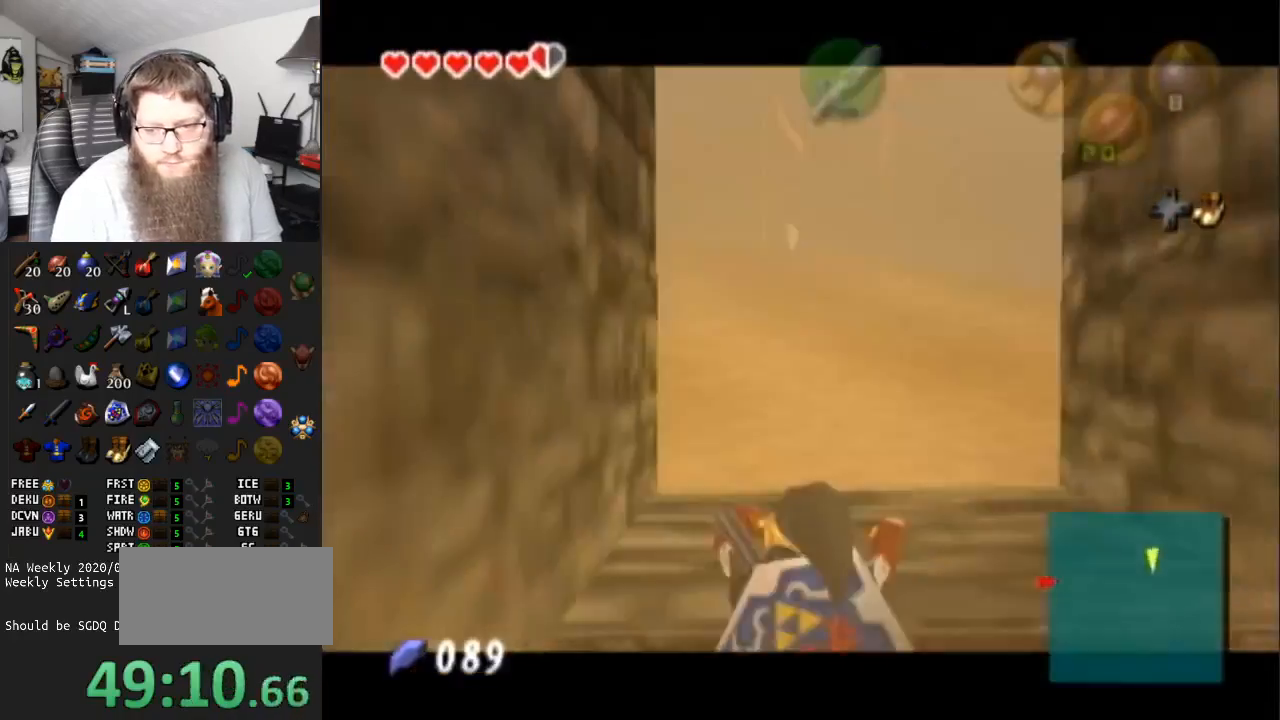
{"buttons": [], "left_stick": "center", "right_stick": "center", "events": [[367, "left_stick", "center"]]}
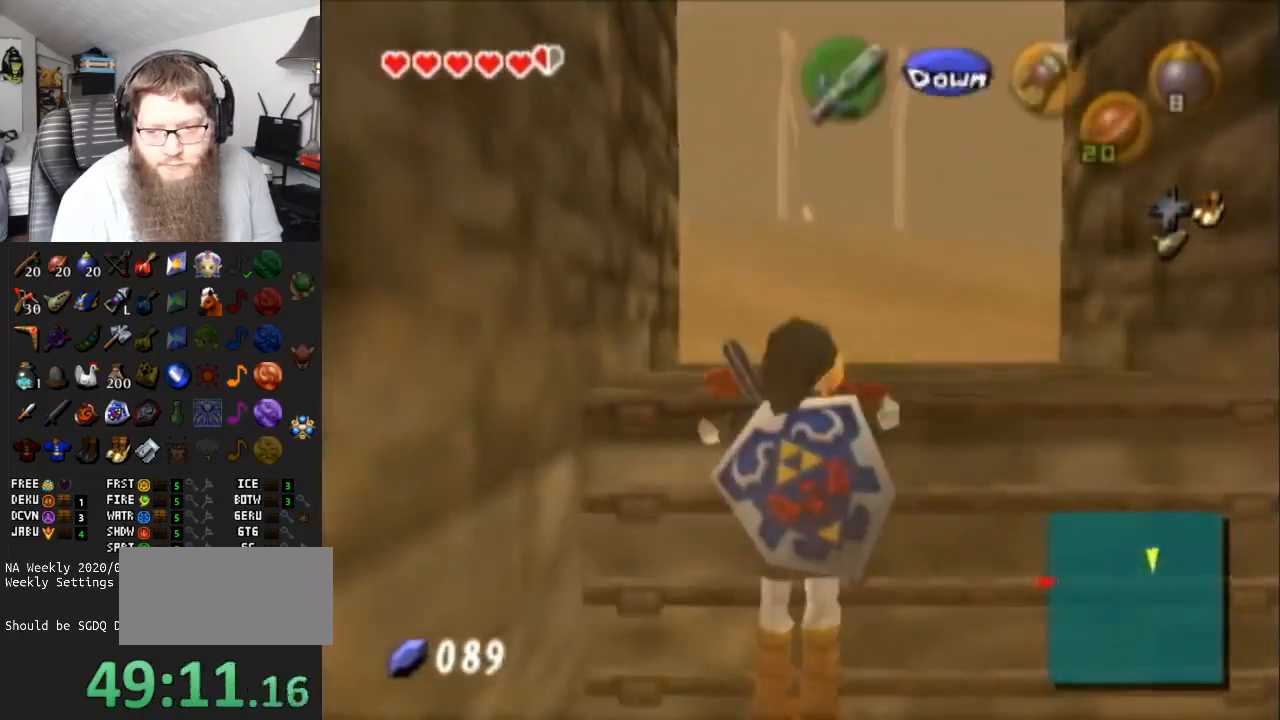
{"buttons": [], "left_stick": "up", "right_stick": "center", "events": [[117, "left_stick", "up"]]}
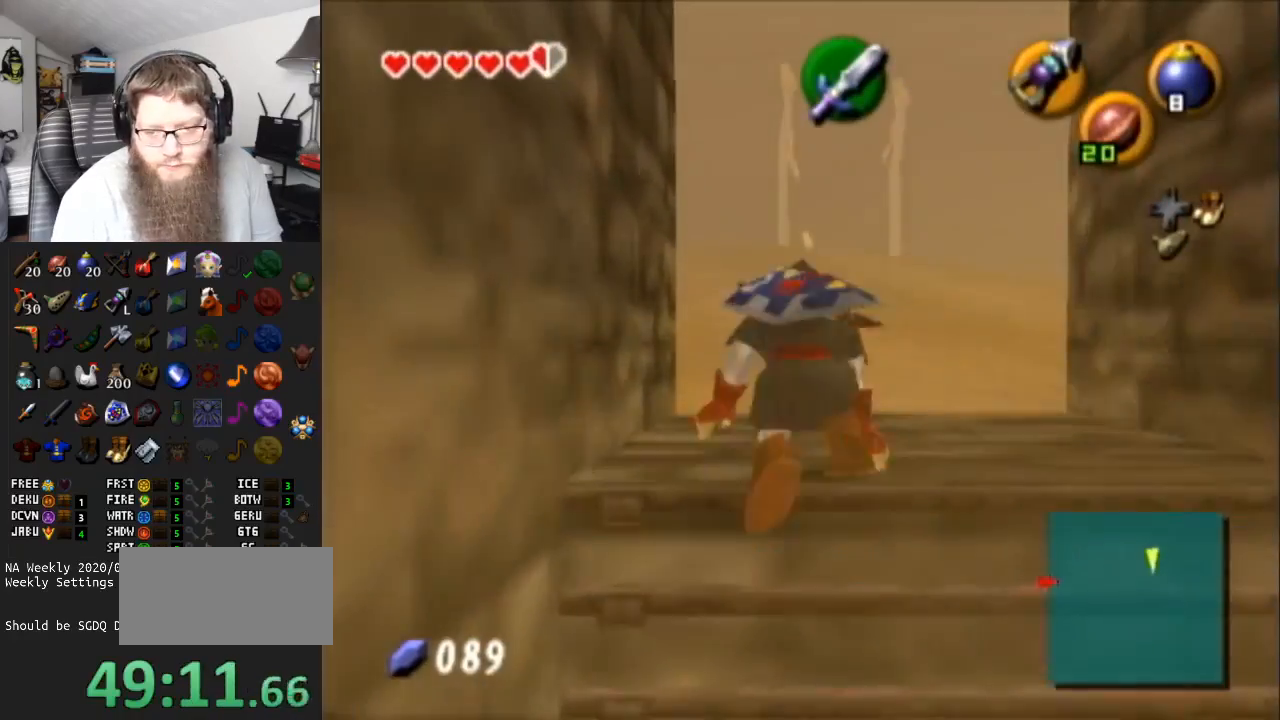
{"buttons": ["A"], "left_stick": "up", "right_stick": "center", "events": [[267, "A", "down"]]}
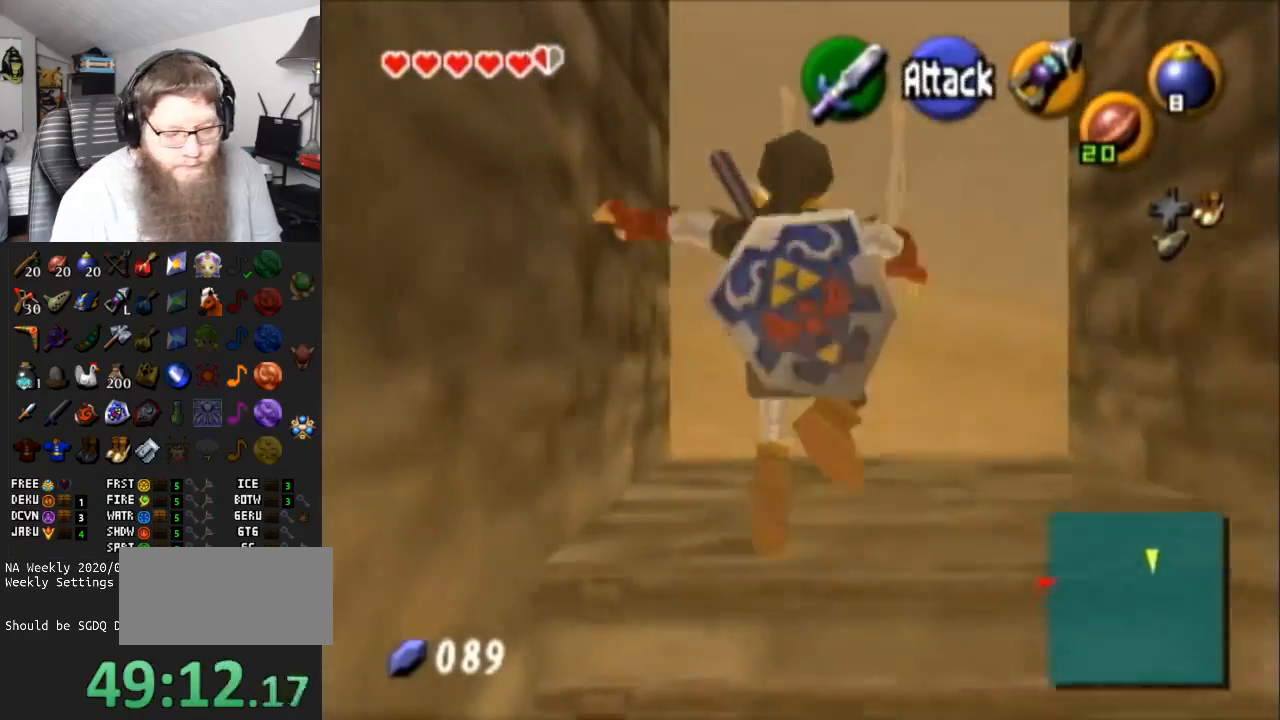
{"buttons": [], "left_stick": "up", "right_stick": "center", "events": [[283, "A", "up"]]}
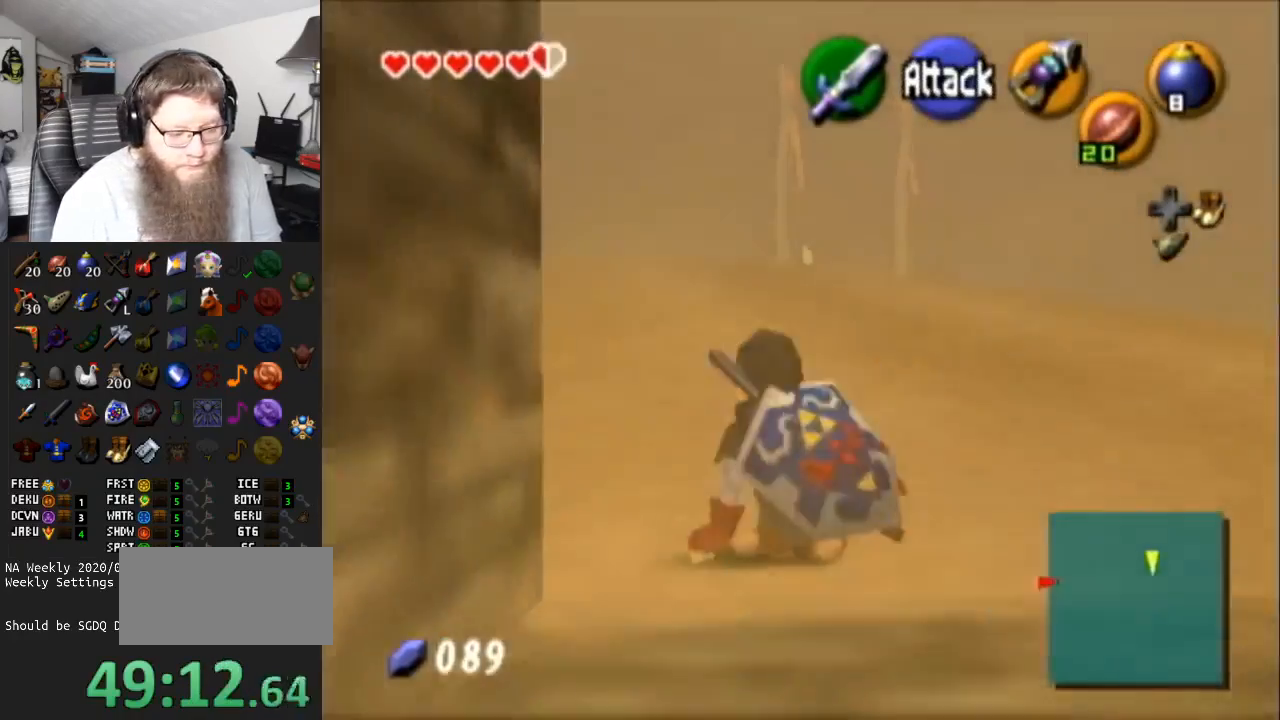
{"buttons": ["A"], "left_stick": "up", "right_stick": "center", "events": [[17, "A", "down"]]}
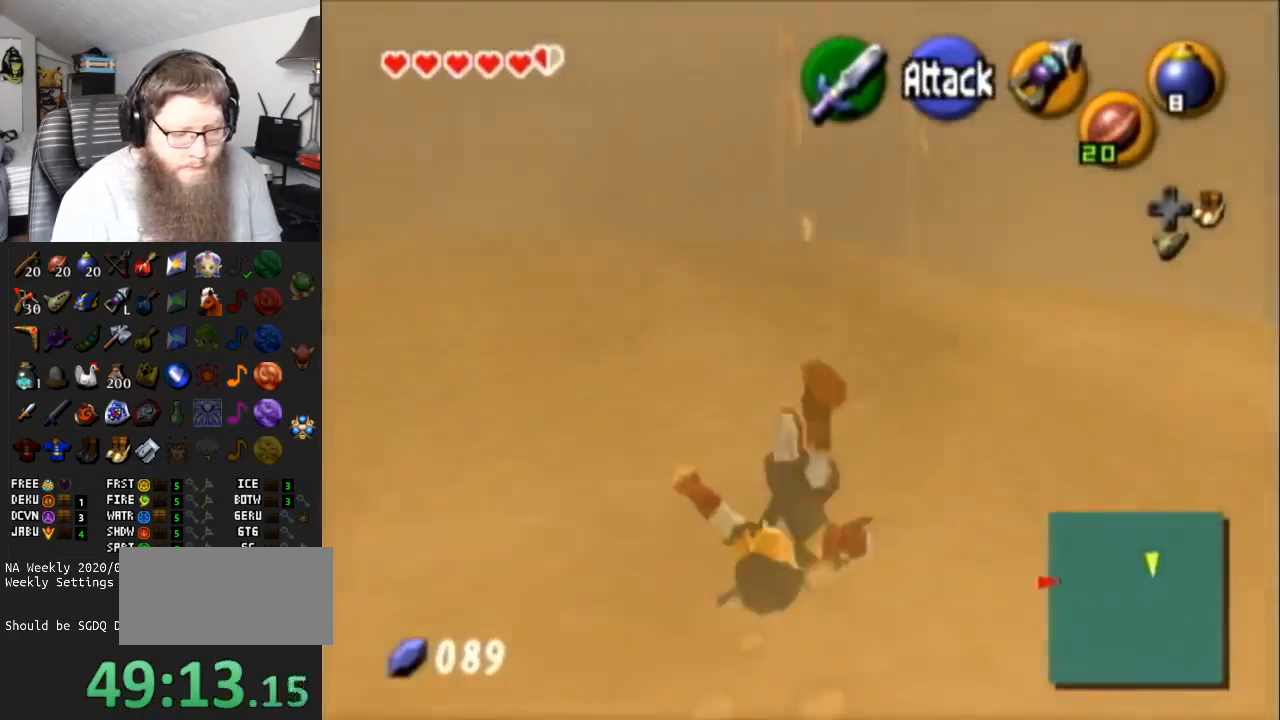
{"buttons": ["A"], "left_stick": "up", "right_stick": "center", "events": [[33, "A", "up"], [333, "A", "down"]]}
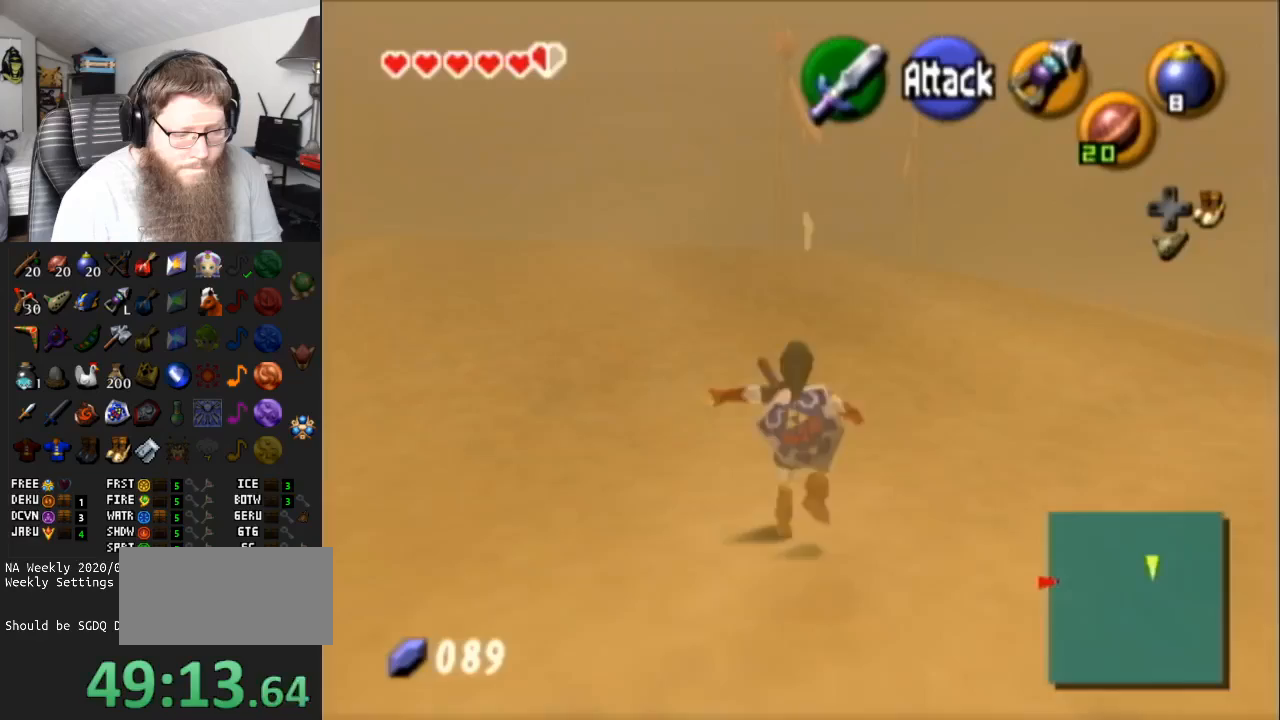
{"buttons": [], "left_stick": "up", "right_stick": "center", "events": [[283, "A", "up"]]}
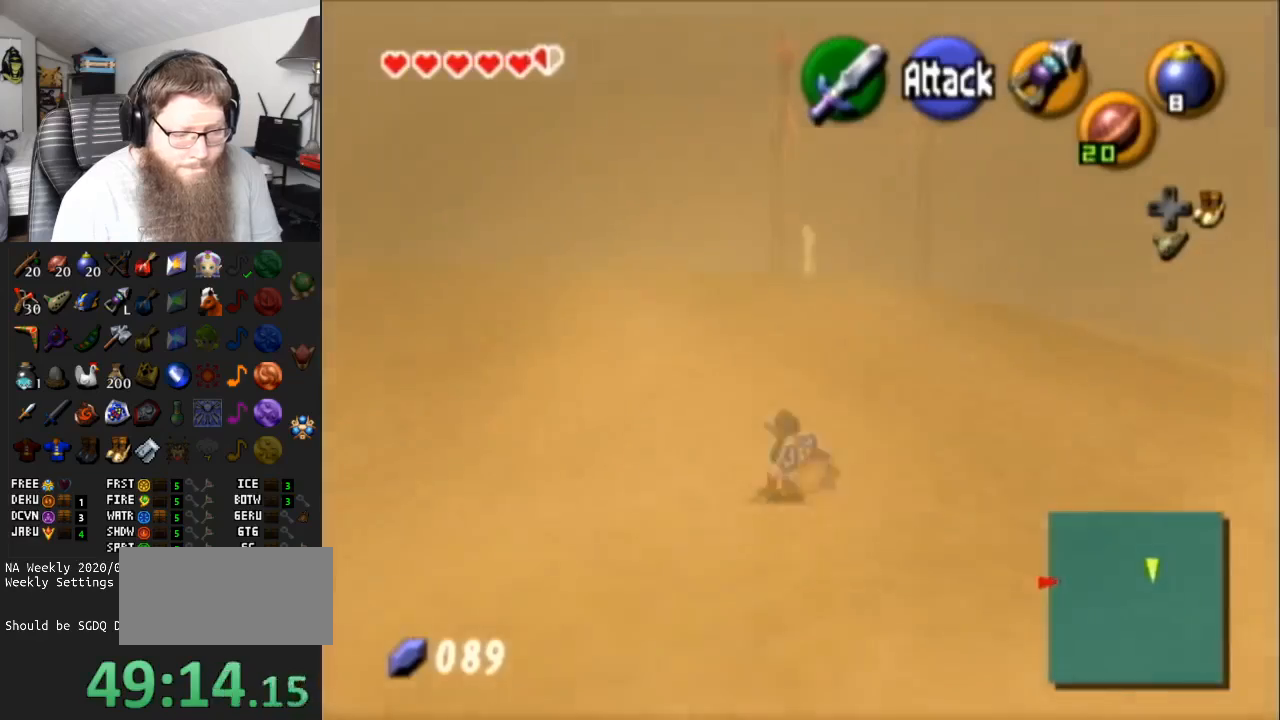
{"buttons": ["A"], "left_stick": "up", "right_stick": "center", "events": [[67, "A", "down"]]}